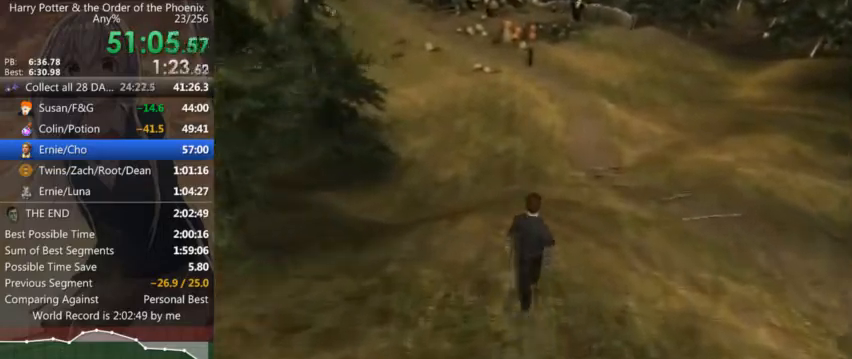
Gameplay with keyboard and mouse; each line is a JSON object with the keys and mouse buttons held at the frame after it. "events" lists presses ("down") and releases ("up") of "a", "c", "ctrl", "d", "down", "escape", "left", "return", "right", "s", "shift_l", "shift_r", "space", "tab", "up", "w", "mouse_left" and "mouse_right" between this image and that frame as [ms after this image, input, new state], when the widget could be followed in between. "mouse_left", "mouse_right" = the "left", "right" buttons of the "mouse" list. No other keys are recorded. Mouse movement is not recorded.
{"keys": ["shift_l", "w"], "mouse": [], "events": []}
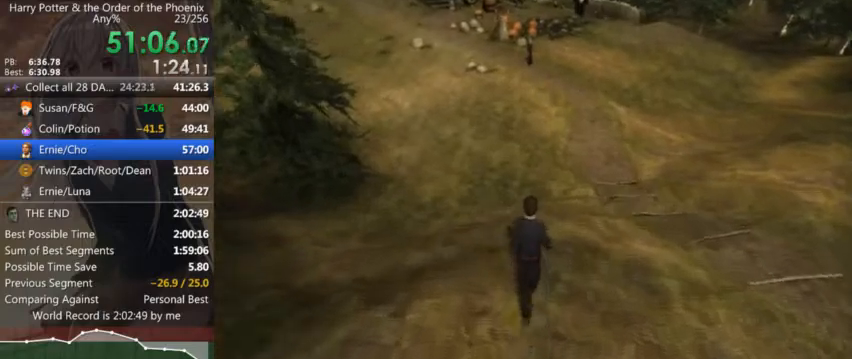
{"keys": ["shift_l", "w"], "mouse": [], "events": []}
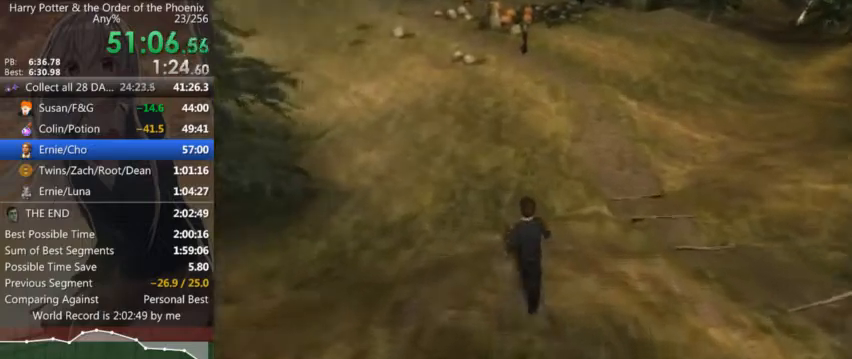
{"keys": ["shift_l", "w"], "mouse": [], "events": []}
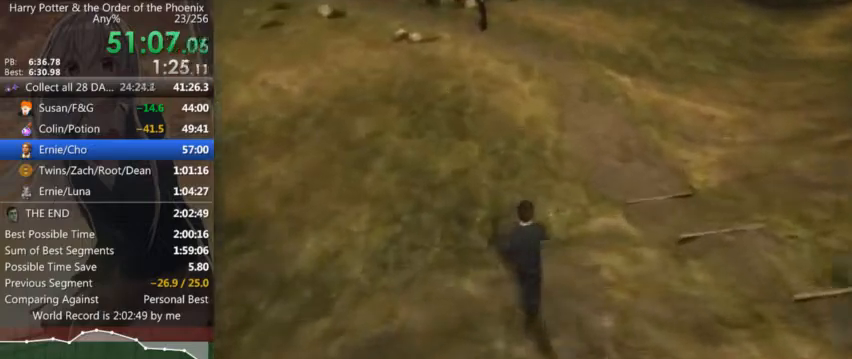
{"keys": ["d", "shift_l", "w"], "mouse": [], "events": [[167, "d", "down"]]}
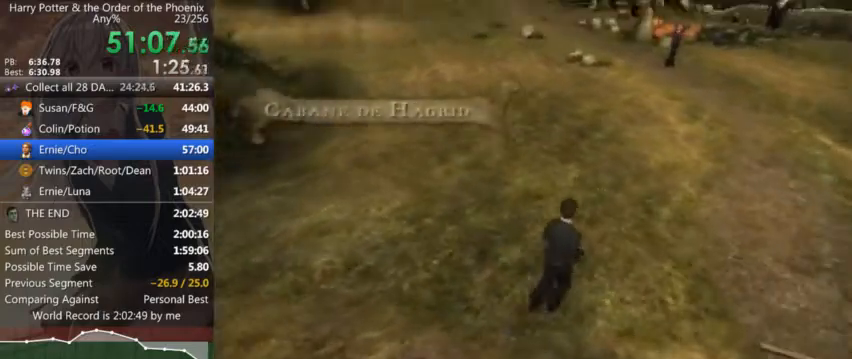
{"keys": ["d", "shift_l", "w"], "mouse": [], "events": []}
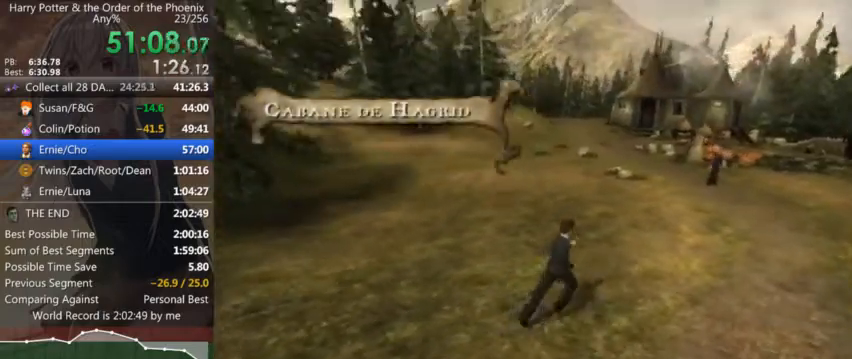
{"keys": ["d", "shift_l", "w"], "mouse": [], "events": []}
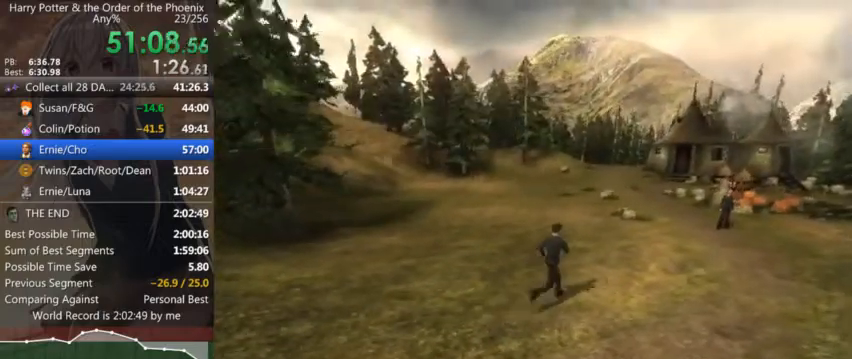
{"keys": ["d"], "mouse": [], "events": [[500, "shift_l", "up"], [500, "w", "up"]]}
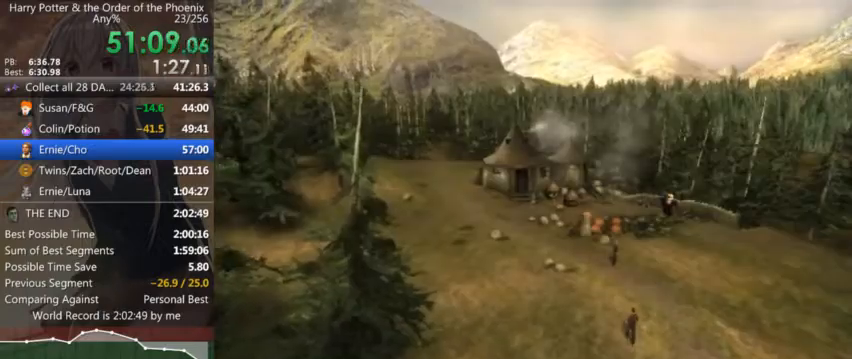
{"keys": [], "mouse": [], "events": [[67, "d", "up"]]}
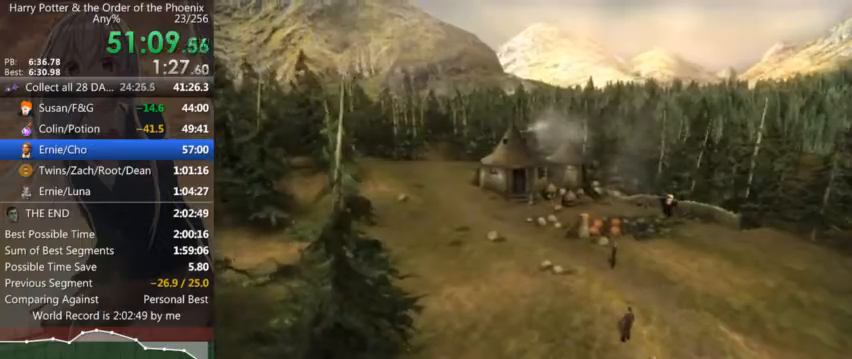
{"keys": [], "mouse": [], "events": []}
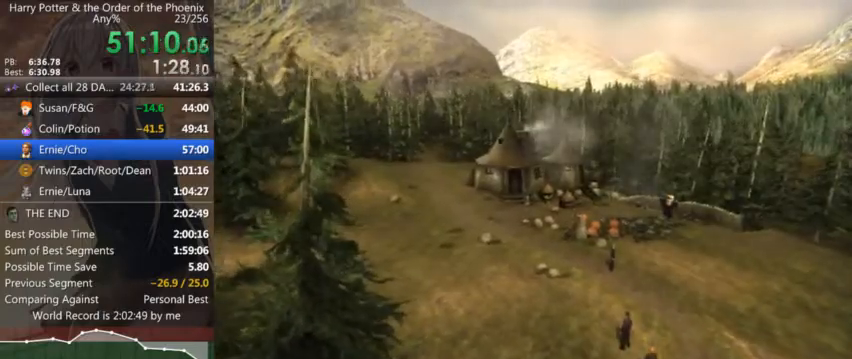
{"keys": [], "mouse": [], "events": []}
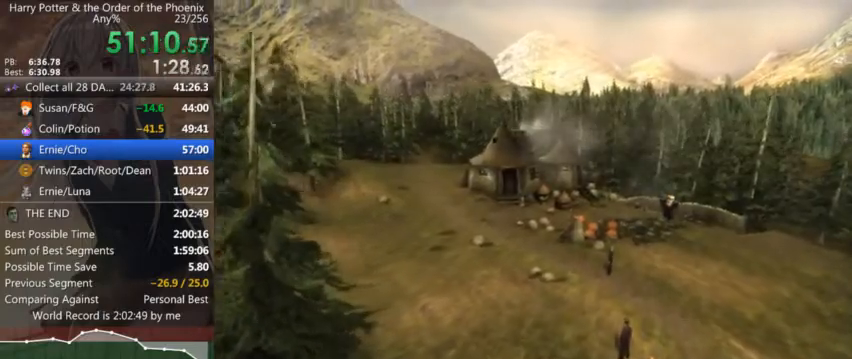
{"keys": [], "mouse": [], "events": []}
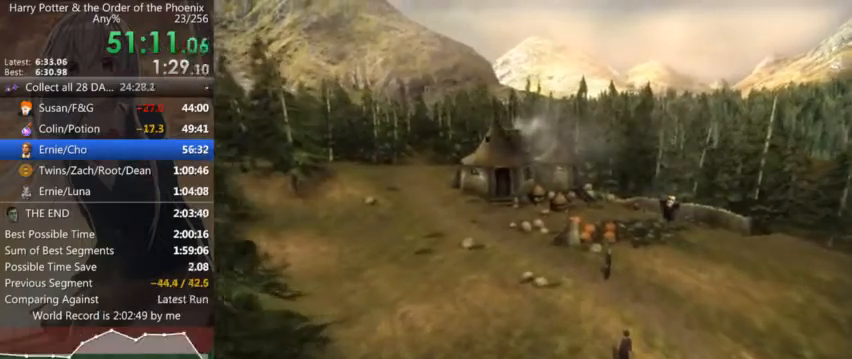
{"keys": [], "mouse": [], "events": []}
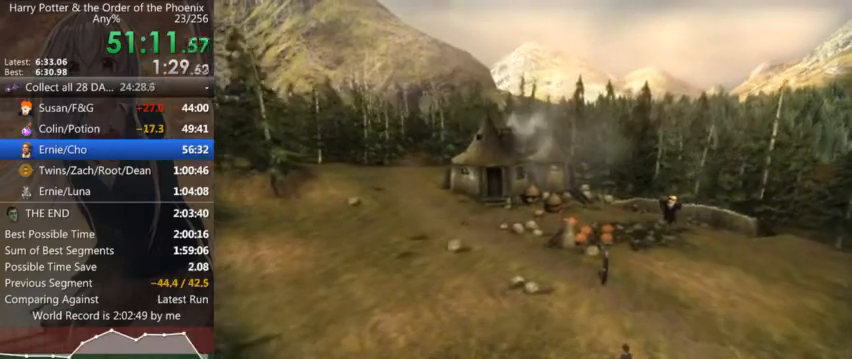
{"keys": [], "mouse": [], "events": []}
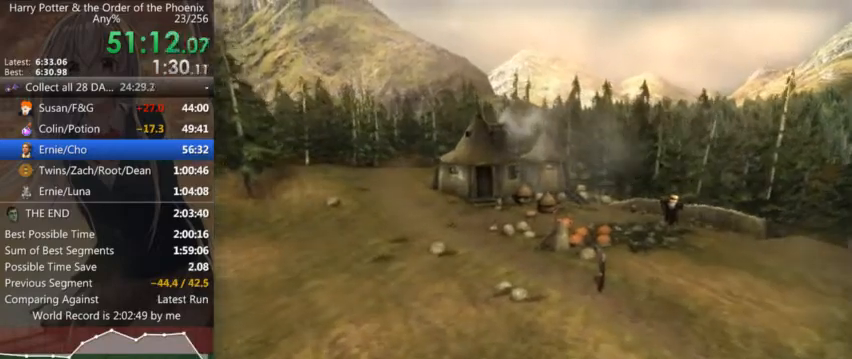
{"keys": [], "mouse": [], "events": []}
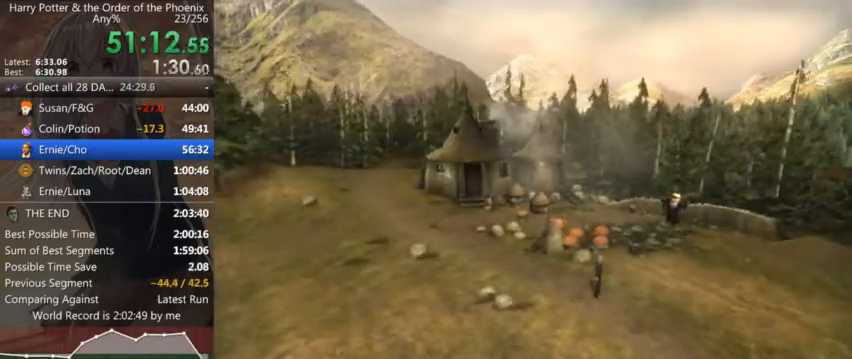
{"keys": [], "mouse": [], "events": []}
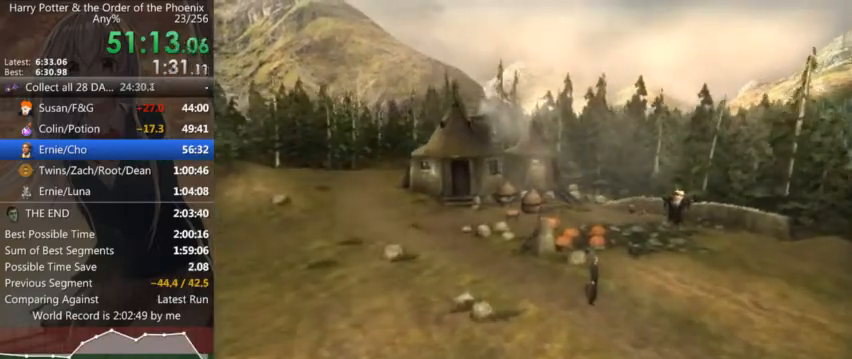
{"keys": [], "mouse": [], "events": []}
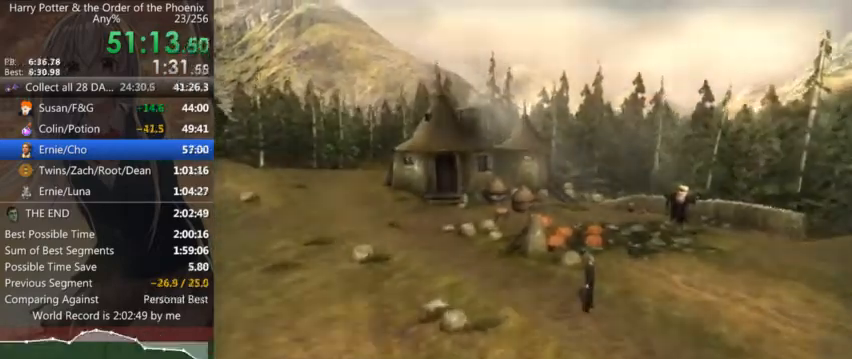
{"keys": ["shift_l", "w"], "mouse": [], "events": [[167, "shift_l", "down"], [167, "w", "down"]]}
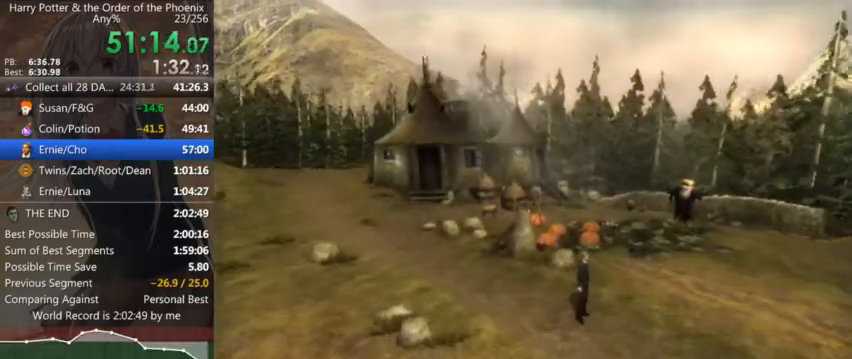
{"keys": ["shift_l", "w"], "mouse": [], "events": []}
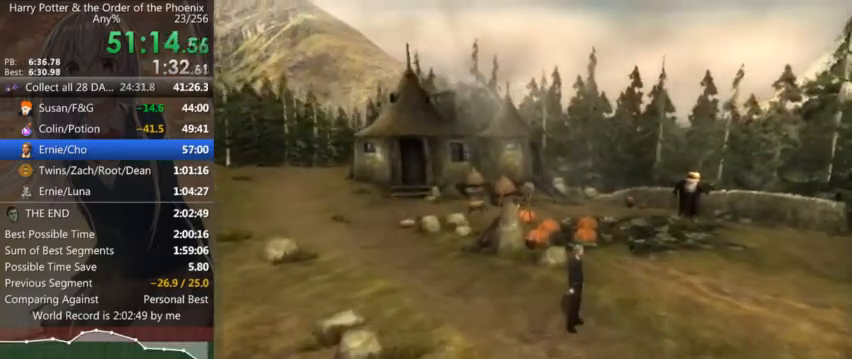
{"keys": ["d", "shift_l", "w"], "mouse": [], "events": [[134, "d", "down"]]}
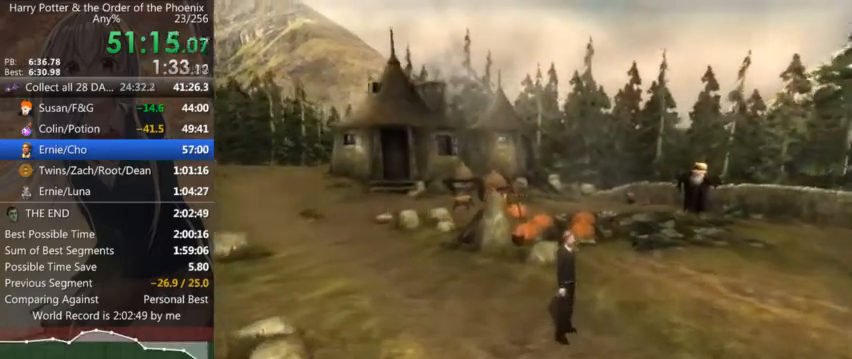
{"keys": ["d", "shift_l", "w"], "mouse": [], "events": []}
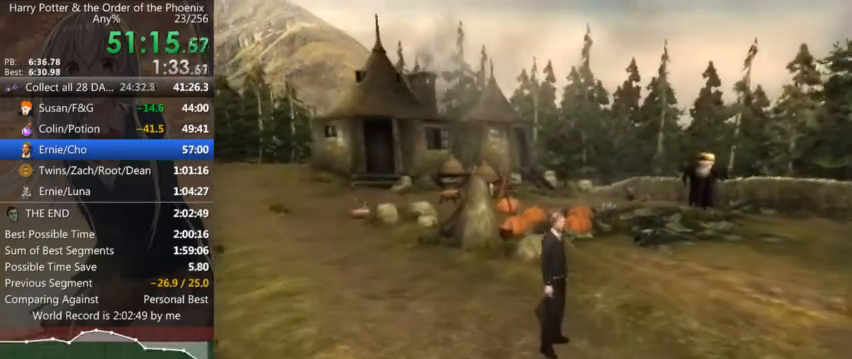
{"keys": ["d", "shift_l", "w"], "mouse": [], "events": []}
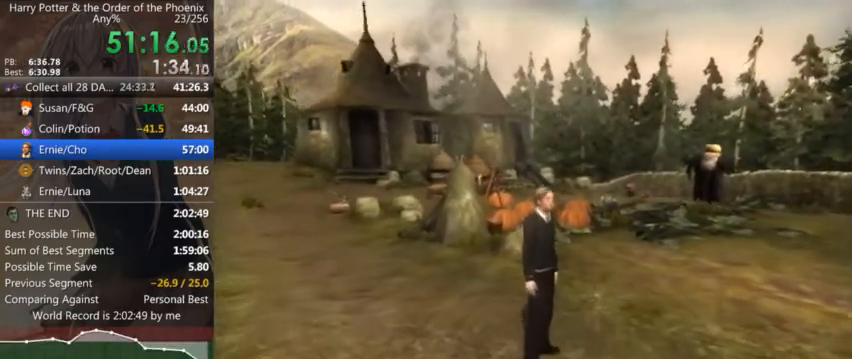
{"keys": ["d", "shift_l"], "mouse": [], "events": [[467, "w", "up"]]}
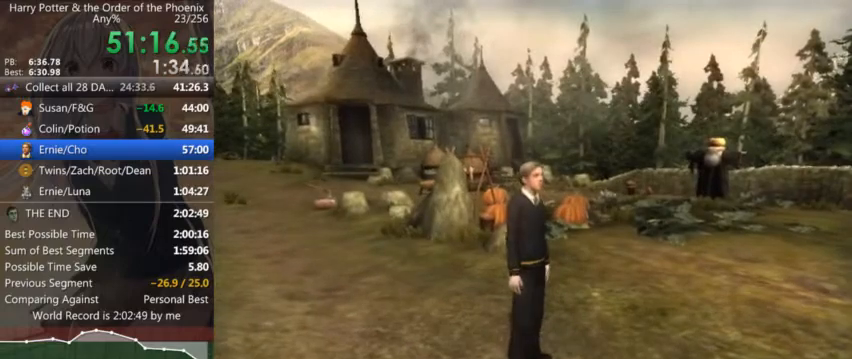
{"keys": ["d", "shift_l", "w"], "mouse": [], "events": [[100, "w", "down"]]}
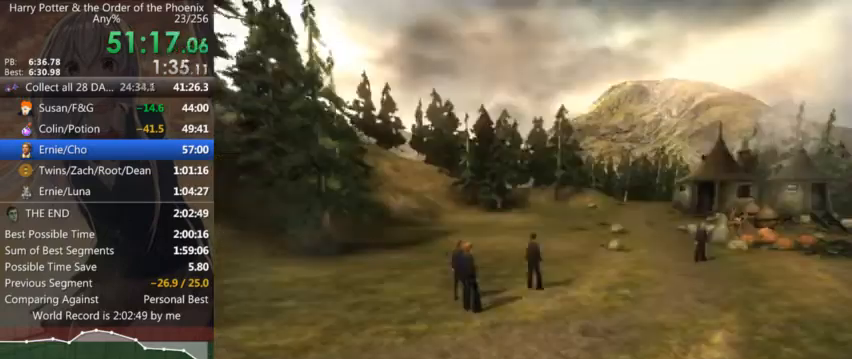
{"keys": ["d", "shift_l"], "mouse": [], "events": [[300, "w", "up"]]}
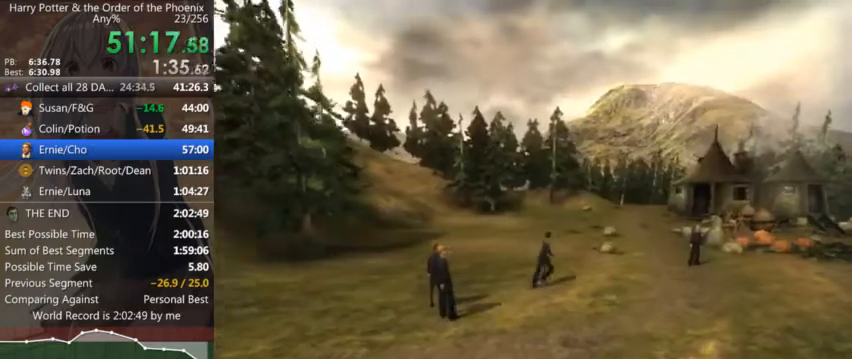
{"keys": ["d", "shift_l", "w"], "mouse": [], "events": [[267, "w", "down"]]}
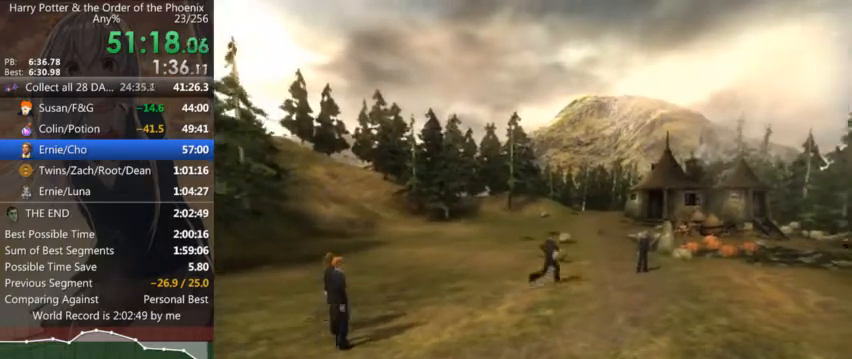
{"keys": ["d", "shift_l", "w"], "mouse": [], "events": []}
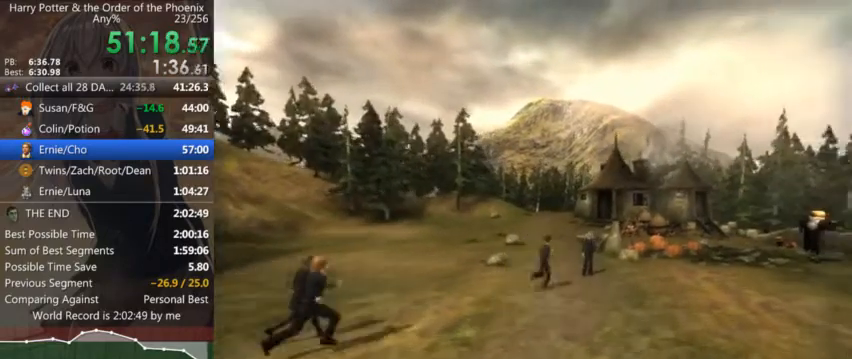
{"keys": [], "mouse": [], "events": [[167, "return", "down"], [200, "return", "up"], [200, "shift_l", "up"], [200, "w", "up"], [267, "d", "up"], [300, "return", "down"], [367, "return", "up"], [400, "return", "down"], [500, "return", "up"]]}